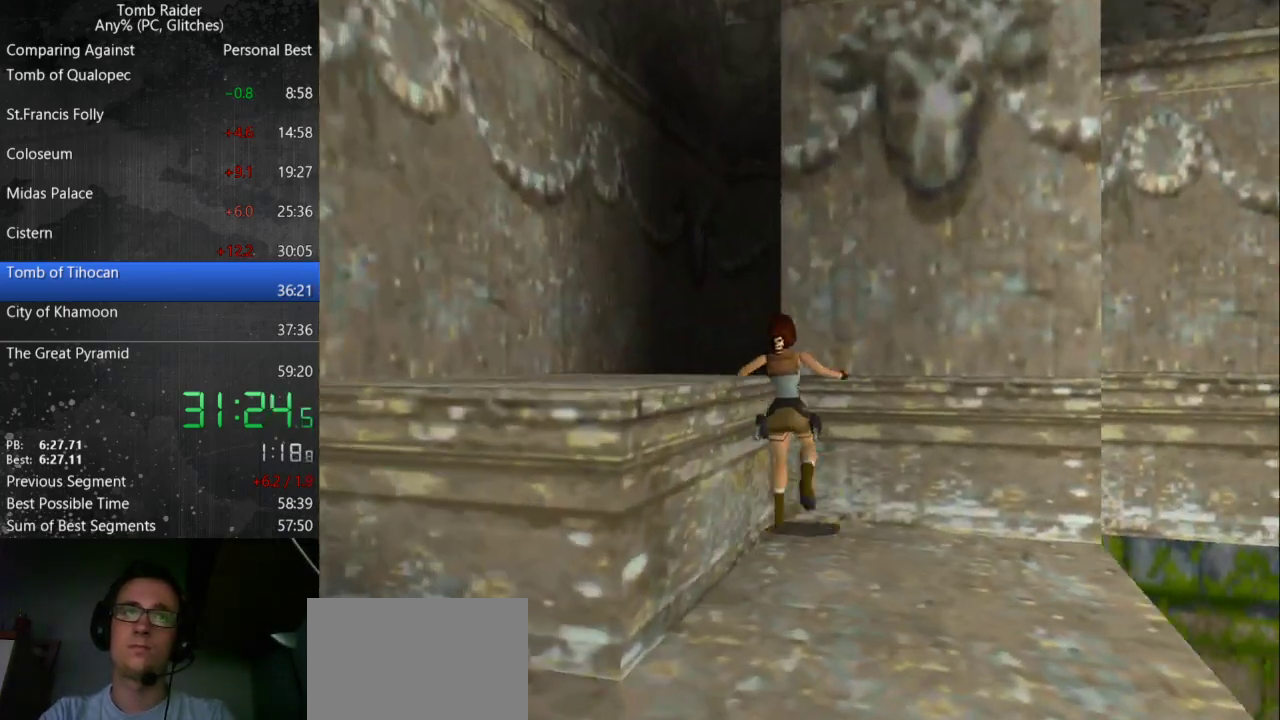
Gameplay with keyboard; each line is a JSON object with the keys held at the frame after it. "events" lists presses ("down") and releases ("up") of "action", "down", "guns", "inv", "jump", "left", "look", "right", "roll", "step_l", "step_r", "up" and "walk" between this image and that frame as [ms after this image, input, new state], when the widget could be followed in between. No other keys are recorded. Mouse input is not recorded. Key names are as the overlay labels them; some are game actions (e.g. jump) rather than physical keys.
{"keys": ["left"], "events": []}
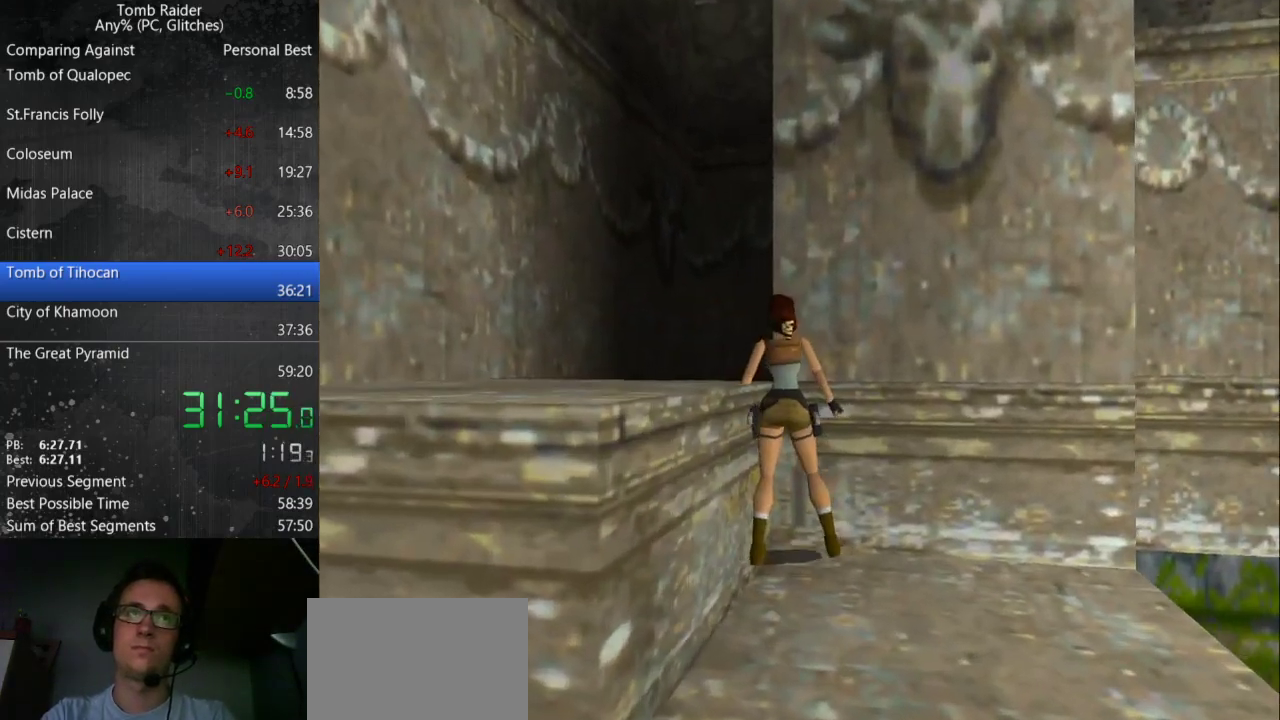
{"keys": ["left"], "events": [[267, "left", "up"], [500, "left", "down"]]}
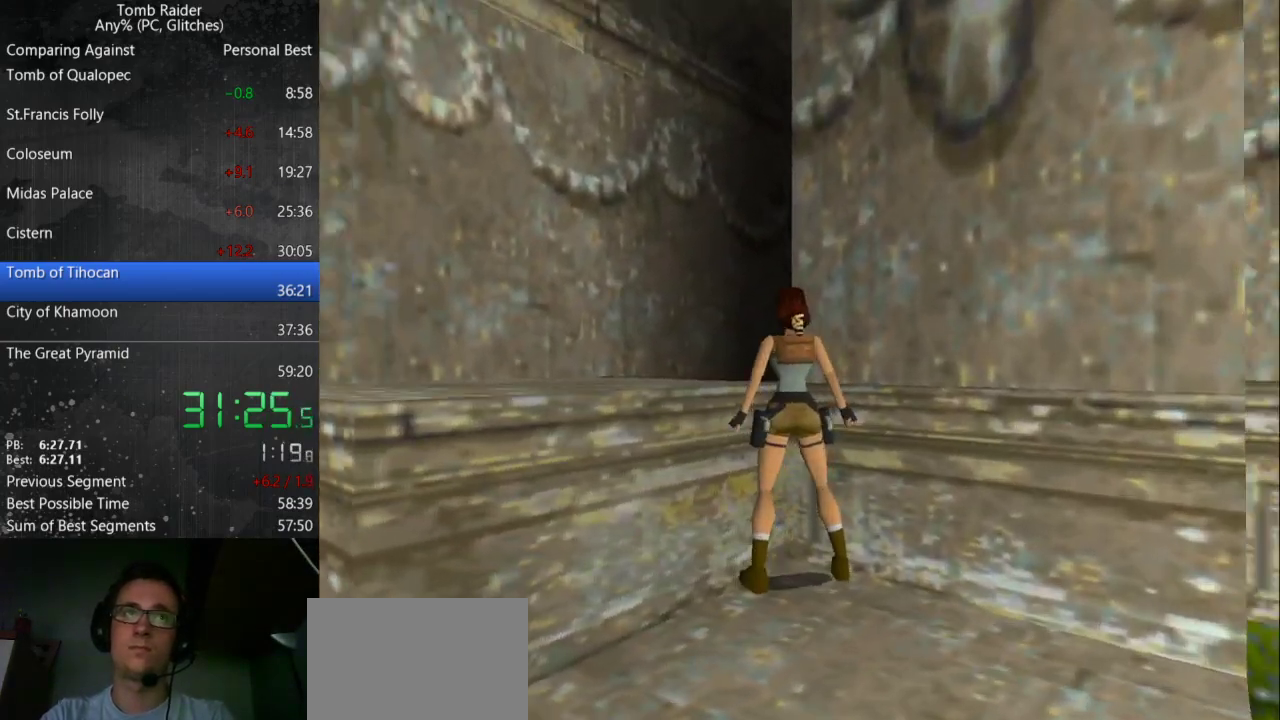
{"keys": [], "events": [[100, "left", "up"], [300, "jump", "down"], [433, "jump", "up"]]}
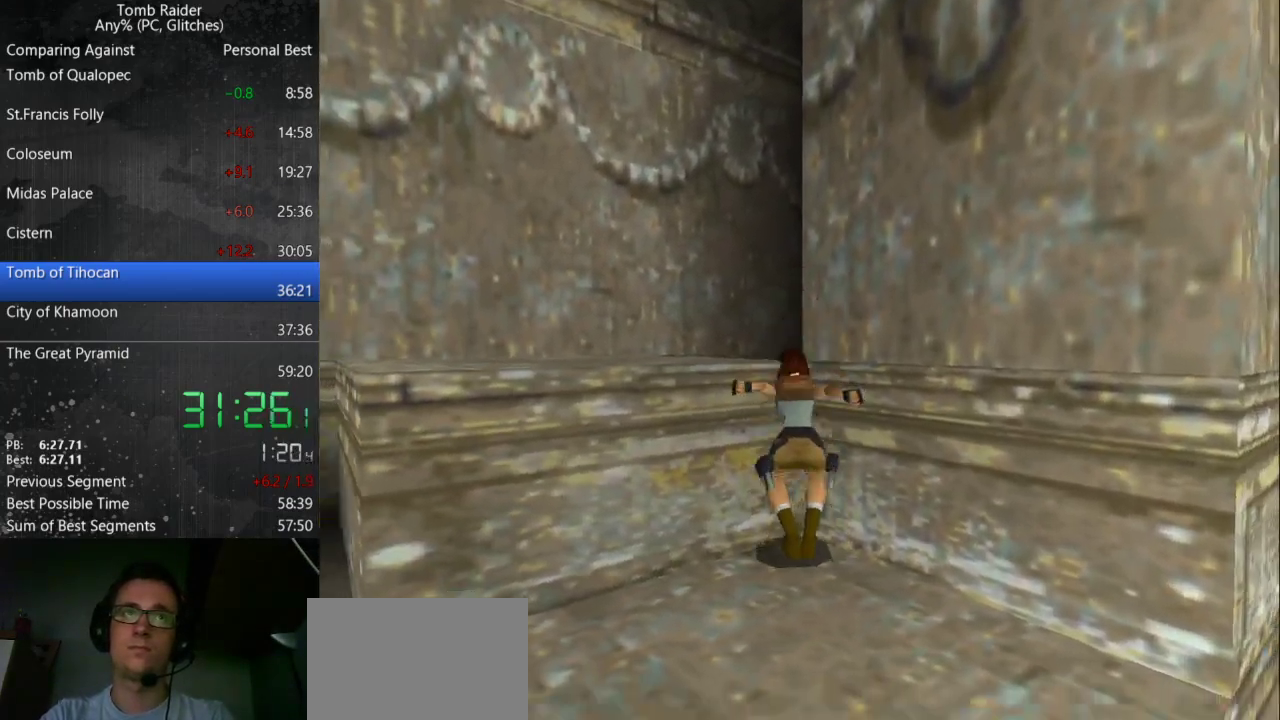
{"keys": [], "events": []}
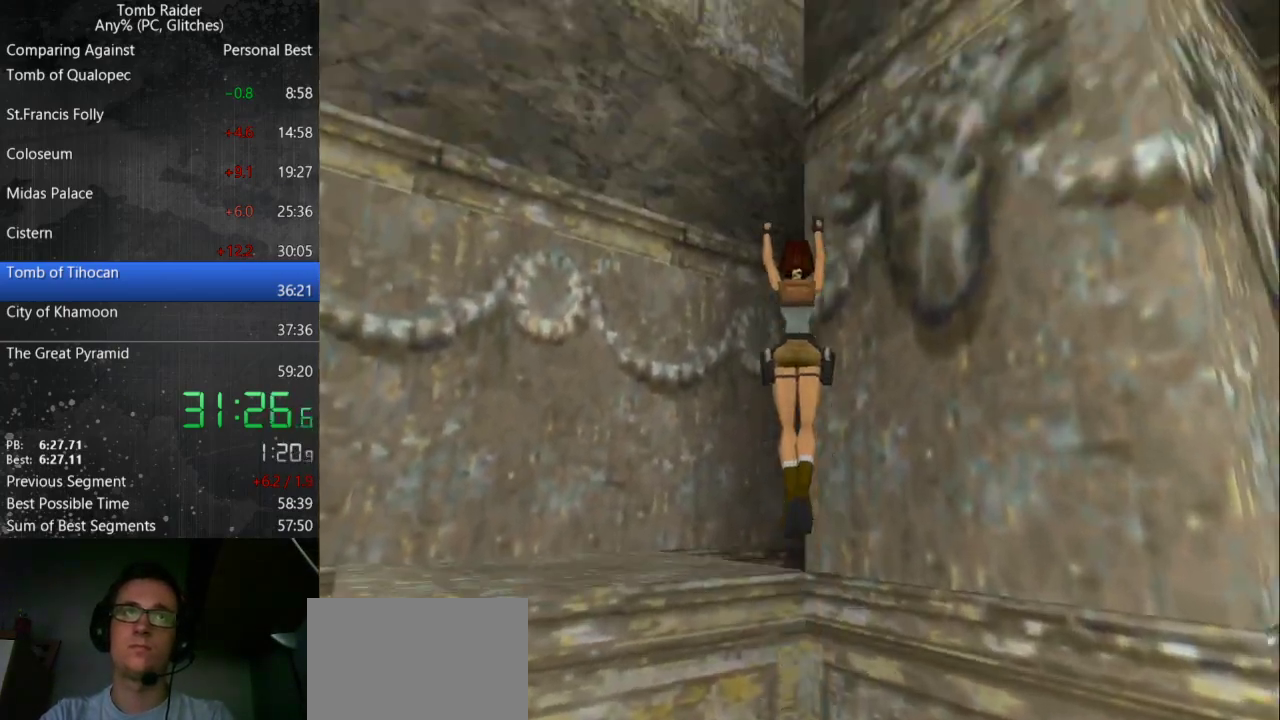
{"keys": [], "events": []}
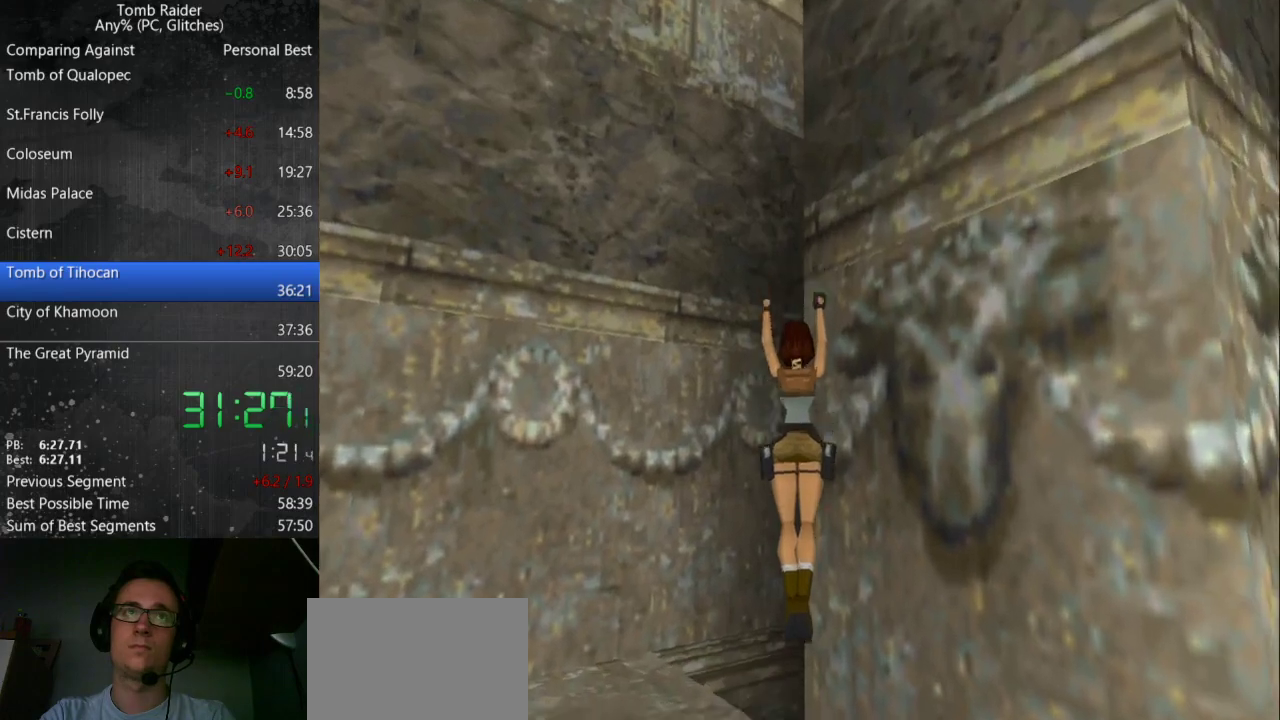
{"keys": [], "events": []}
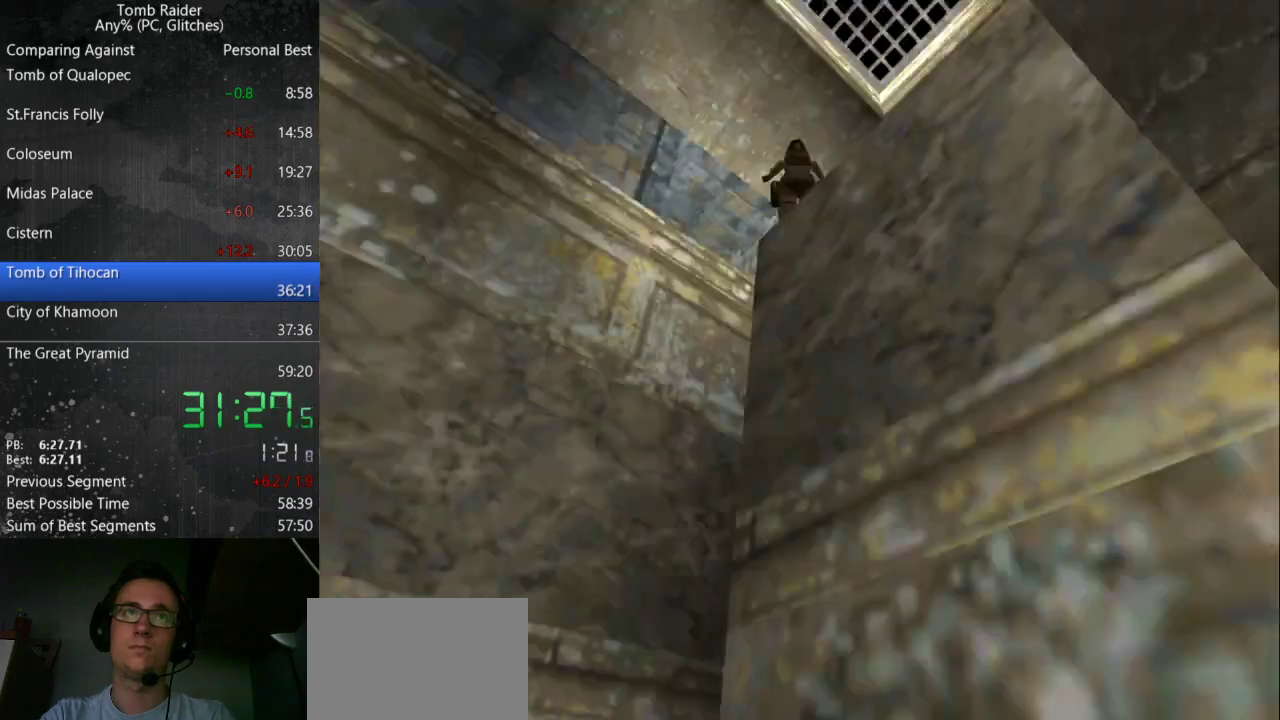
{"keys": ["right", "up"], "events": [[100, "up", "down"], [133, "right", "down"]]}
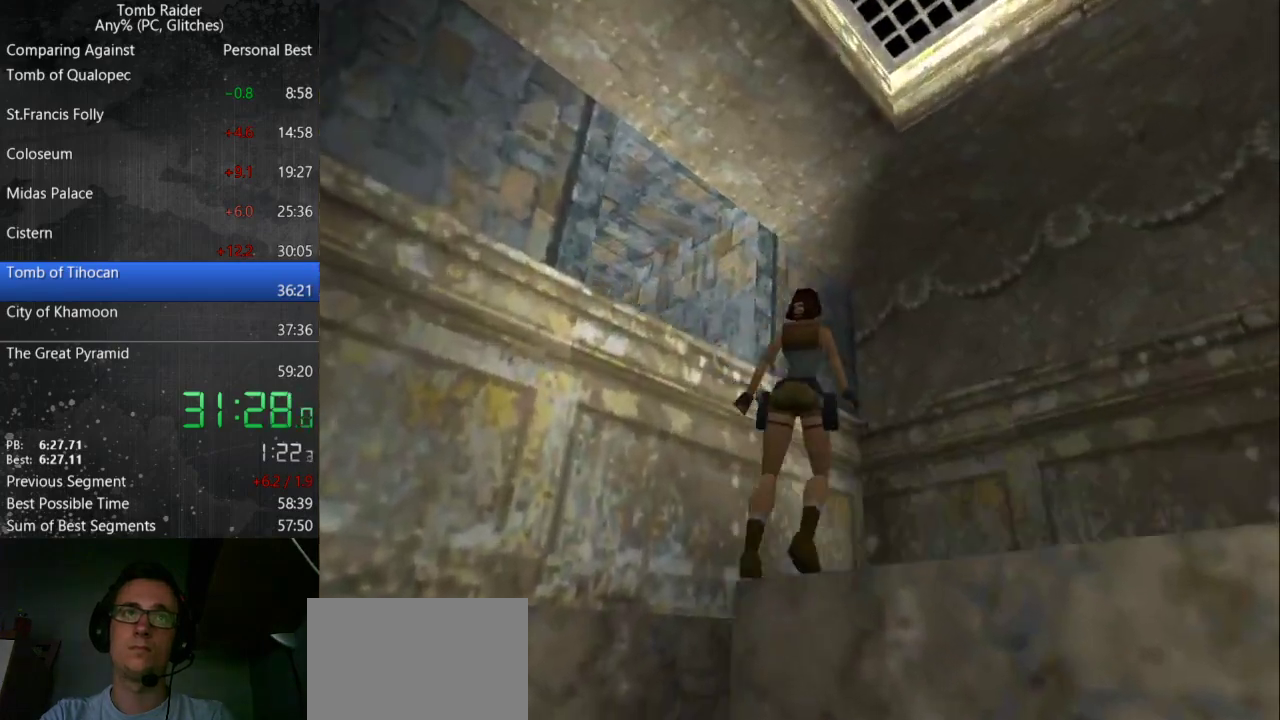
{"keys": ["up"], "events": [[300, "roll", "down"], [400, "right", "up"], [400, "roll", "up"]]}
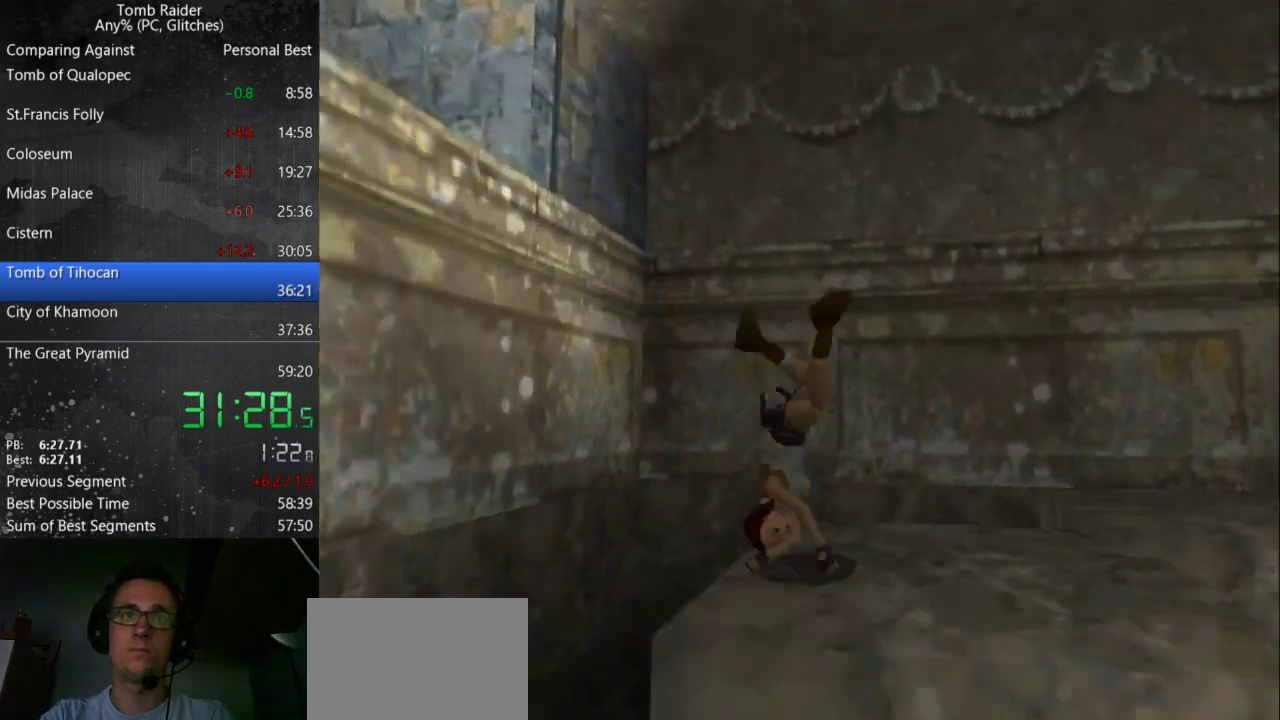
{"keys": ["left", "up"], "events": [[67, "left", "down"]]}
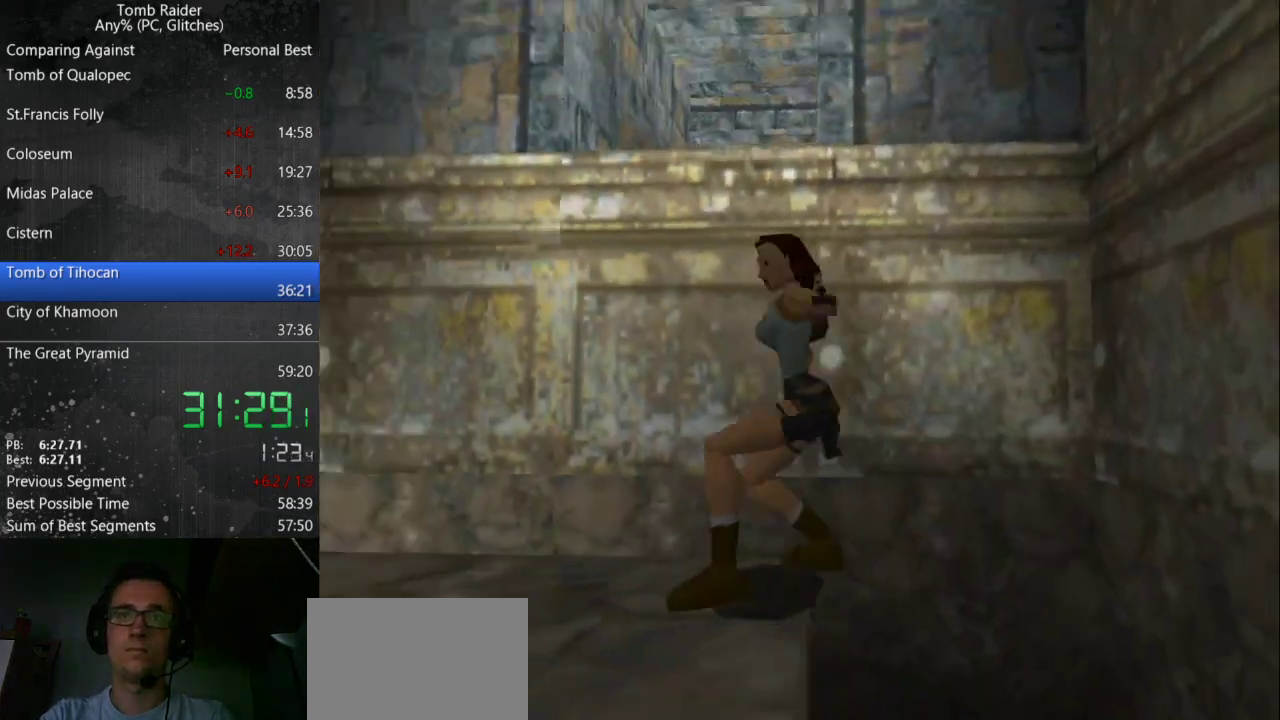
{"keys": ["left", "up"], "events": []}
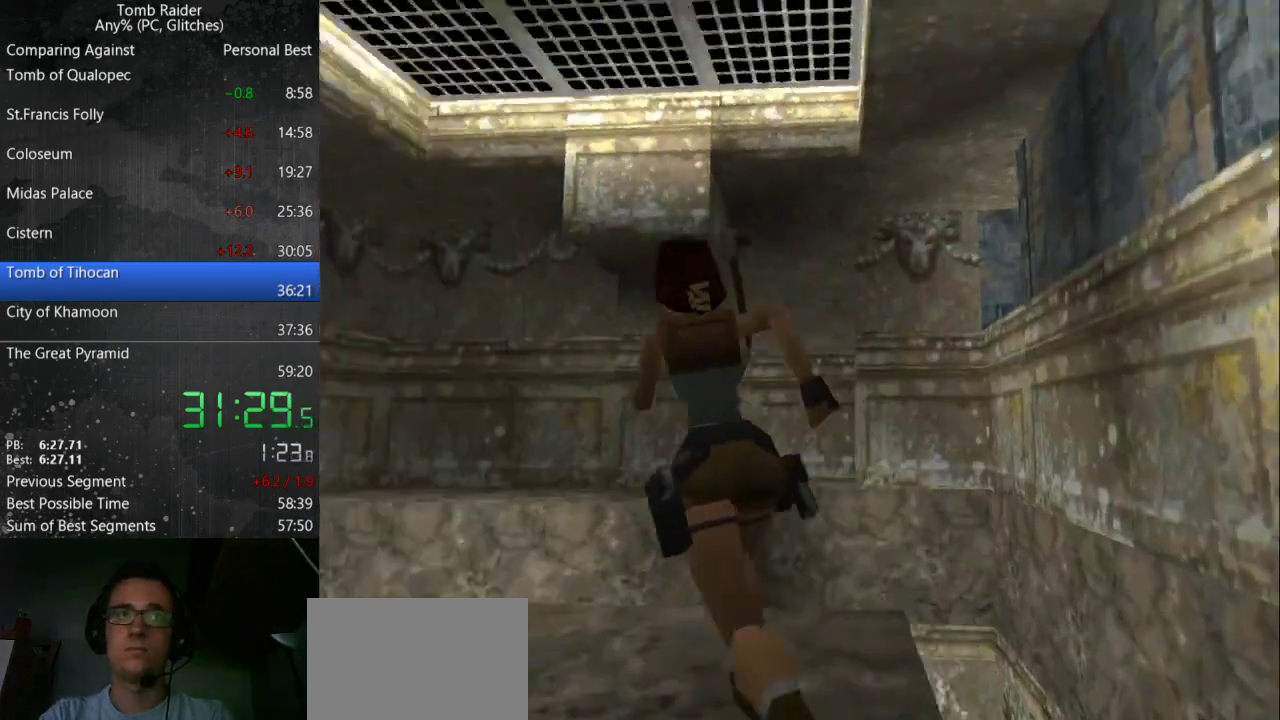
{"keys": ["jump", "up"], "events": [[67, "left", "up"], [167, "jump", "down"]]}
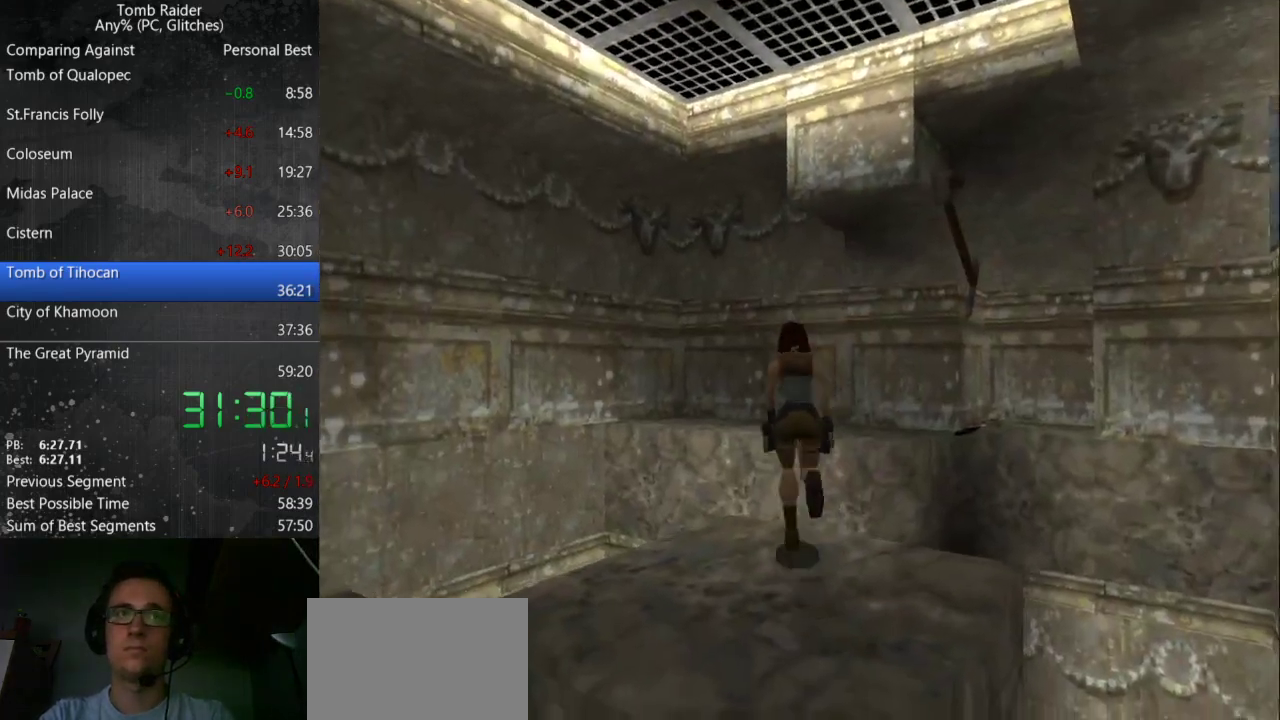
{"keys": [], "events": [[333, "jump", "up"], [333, "up", "up"]]}
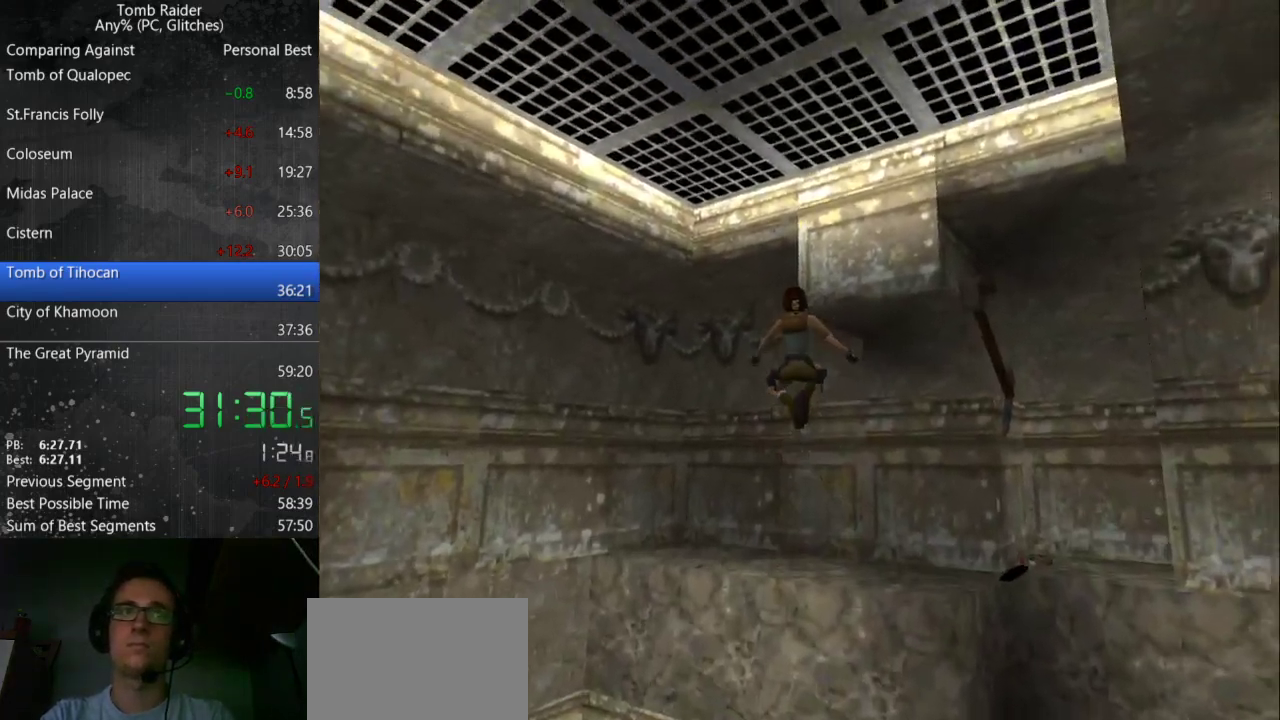
{"keys": ["right"], "events": [[67, "right", "down"], [267, "guns", "down"], [267, "right", "up"], [400, "right", "down"], [500, "guns", "up"]]}
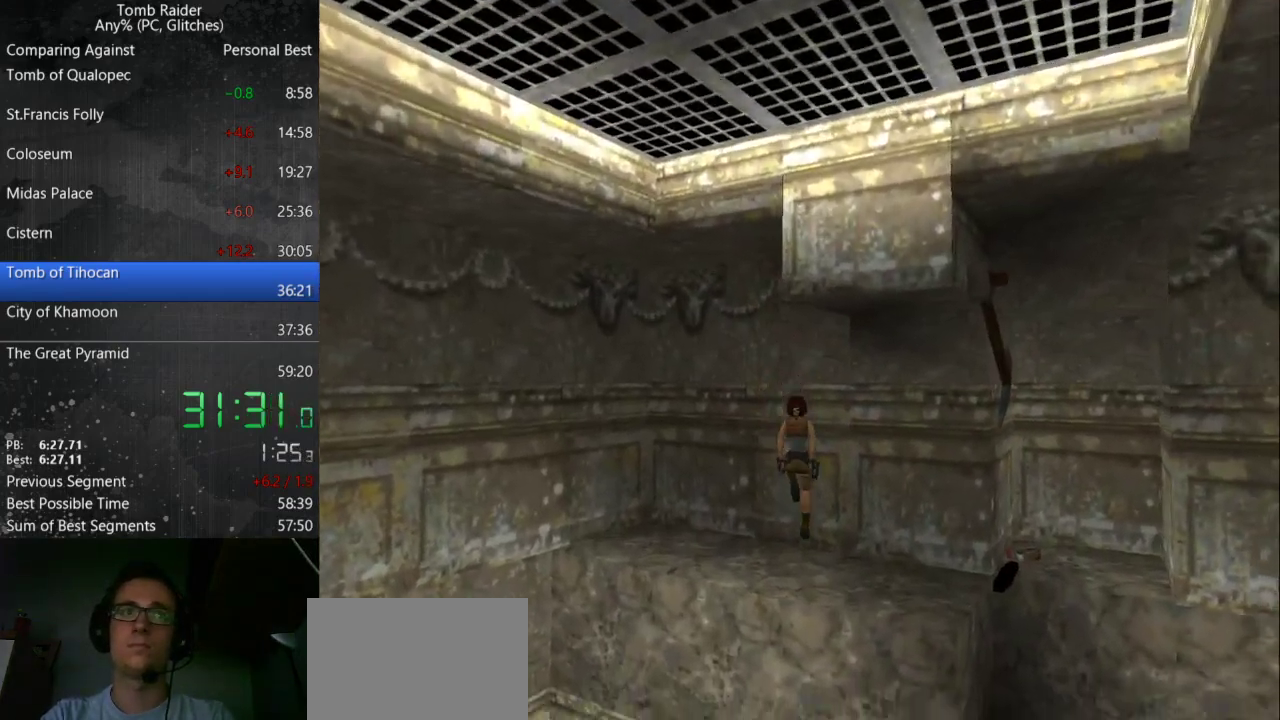
{"keys": ["right"], "events": []}
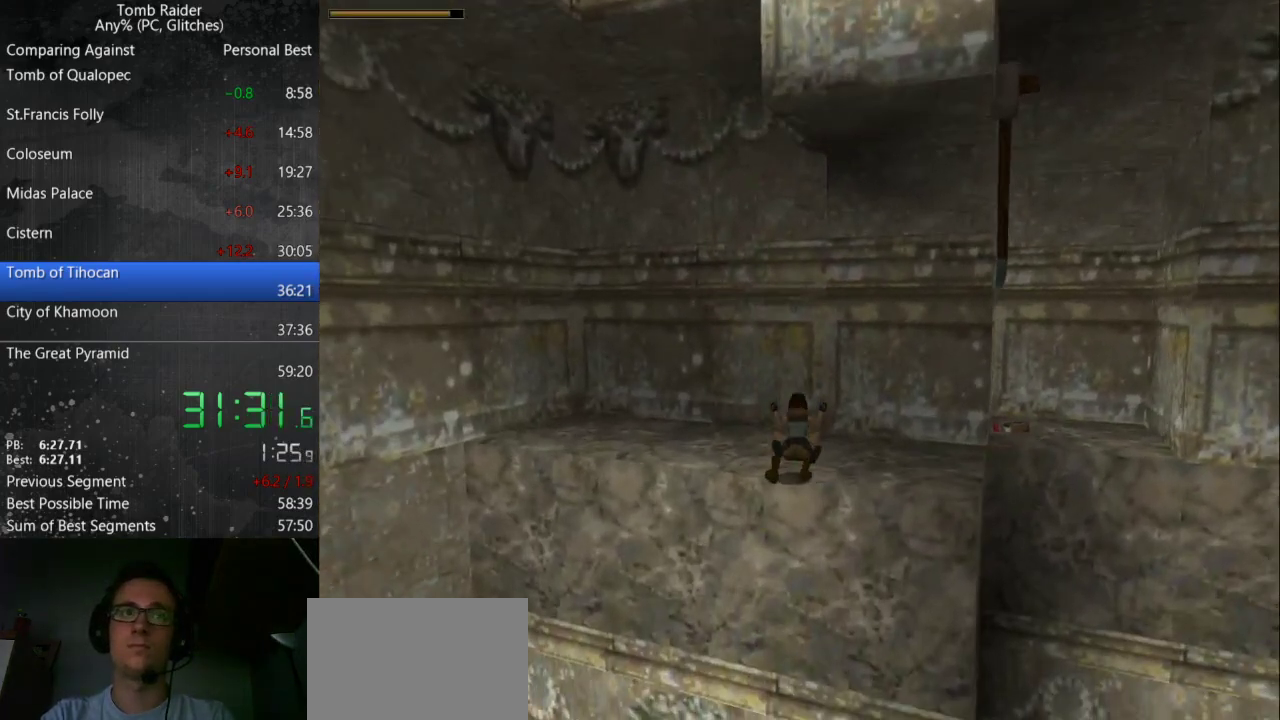
{"keys": ["right"], "events": []}
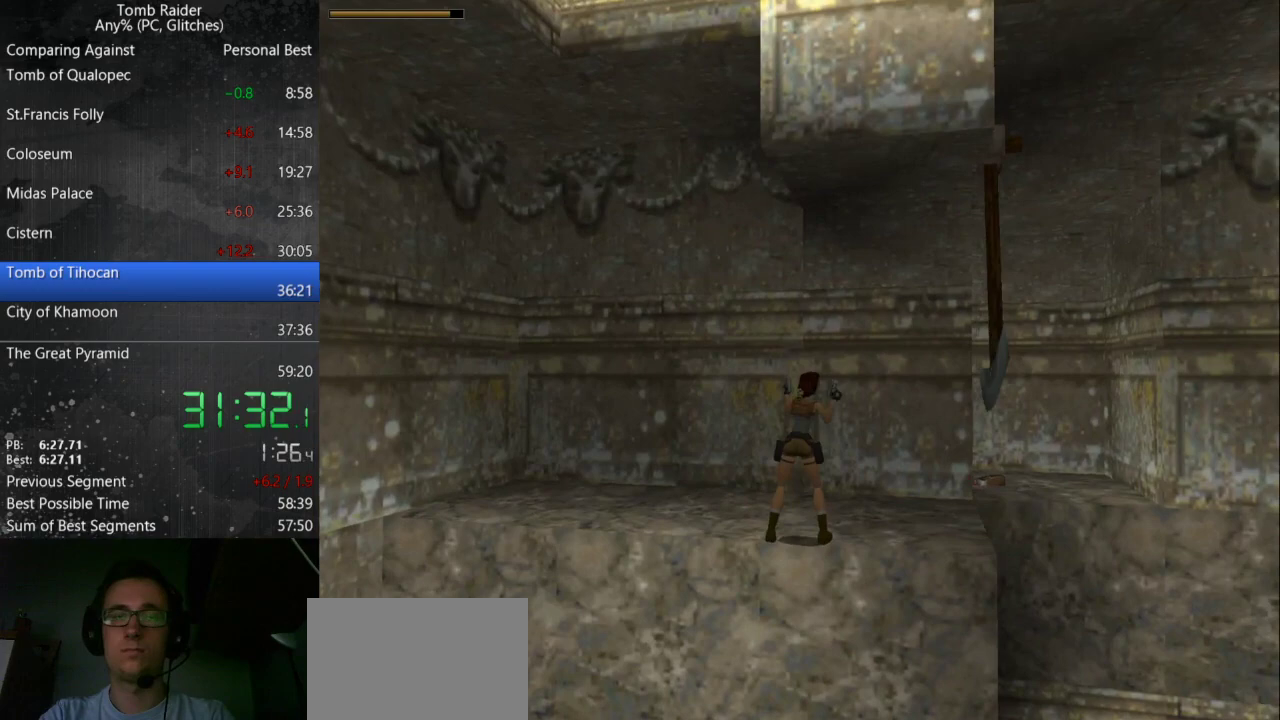
{"keys": ["up"], "events": [[367, "guns", "down"], [367, "right", "up"], [433, "up", "down"], [500, "guns", "up"]]}
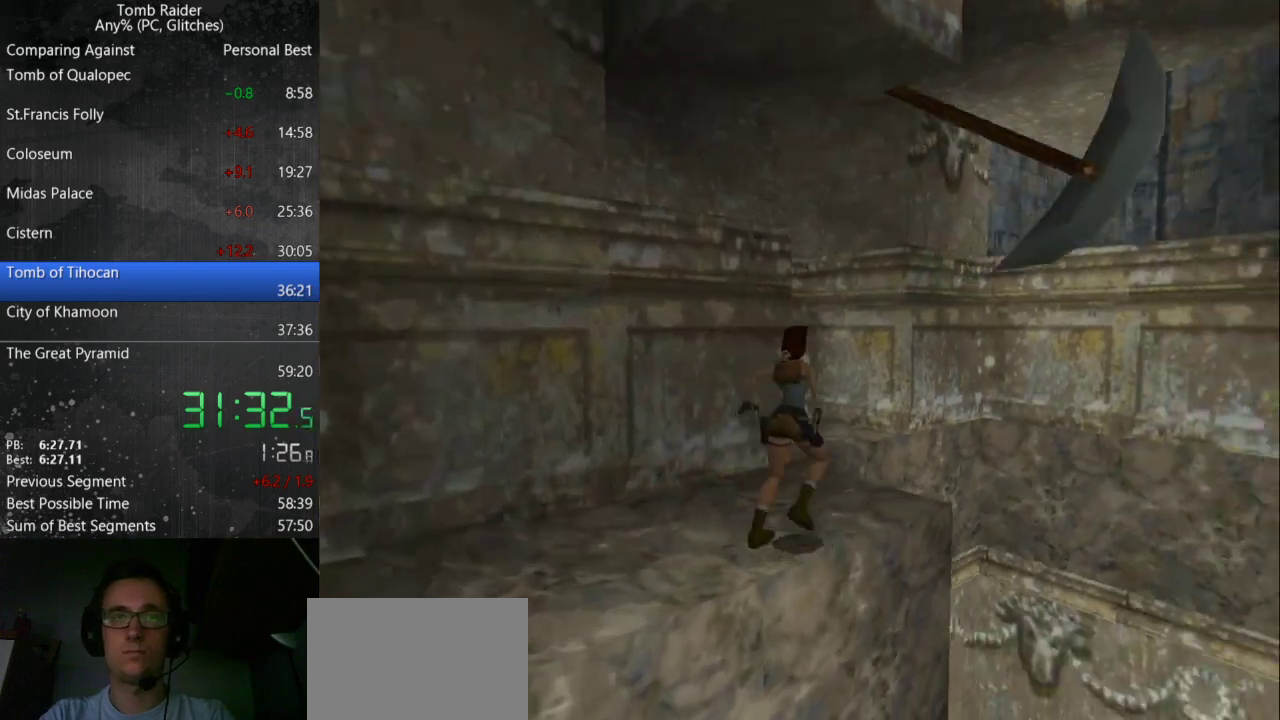
{"keys": ["jump", "up"], "events": [[133, "right", "down"], [467, "right", "up"], [500, "jump", "down"]]}
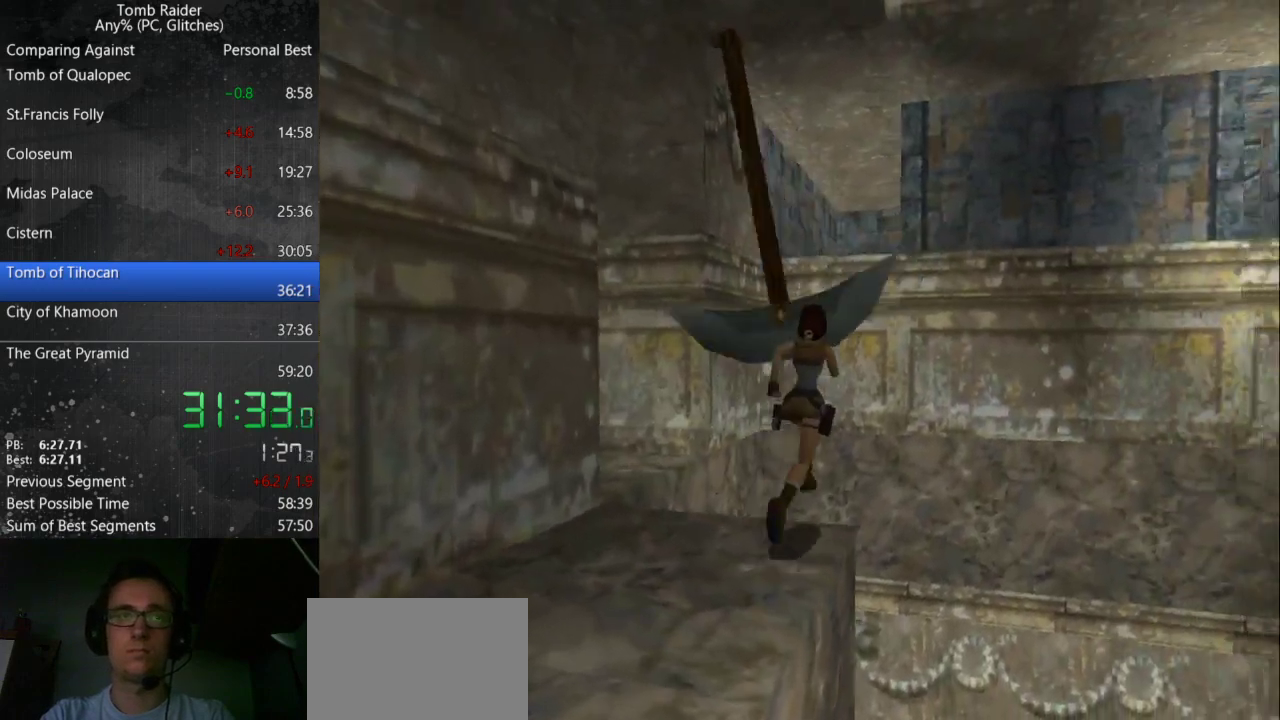
{"keys": ["left"], "events": [[267, "left", "down"], [367, "jump", "up"], [367, "left", "up"], [367, "up", "up"], [500, "left", "down"]]}
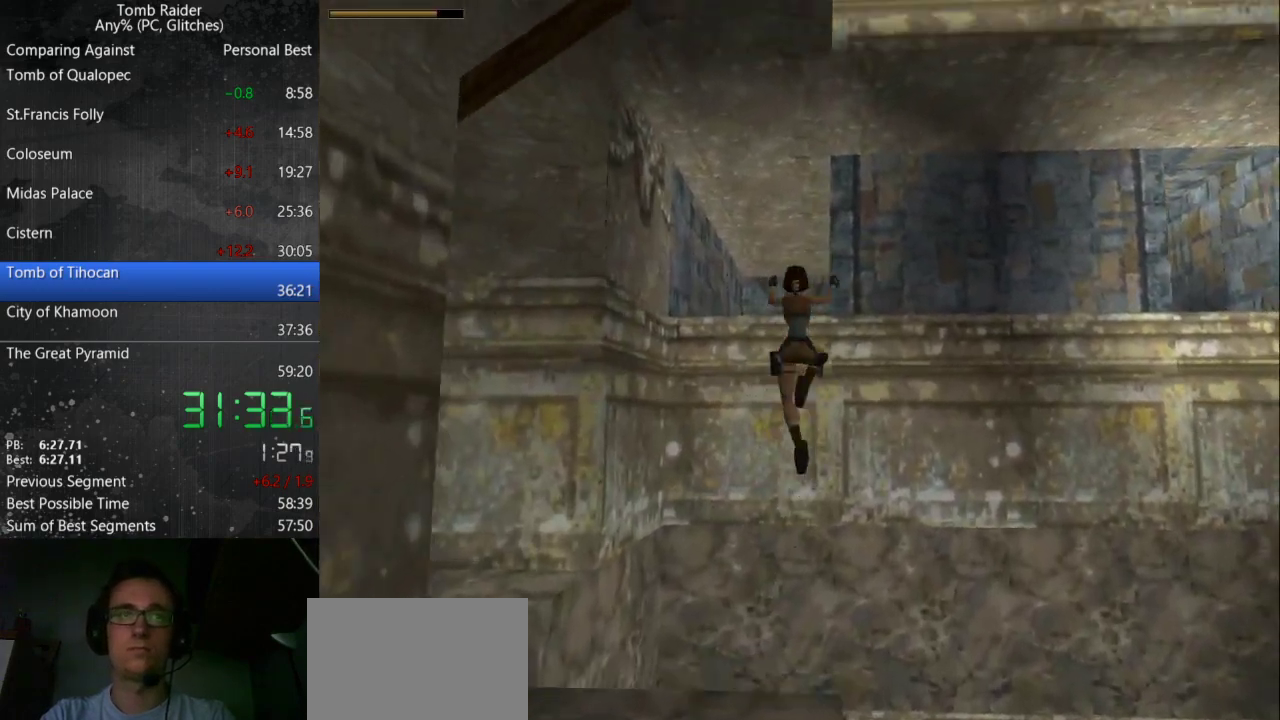
{"keys": ["action"], "events": [[100, "left", "up"], [267, "left", "down"], [300, "left", "up"], [367, "action", "down"]]}
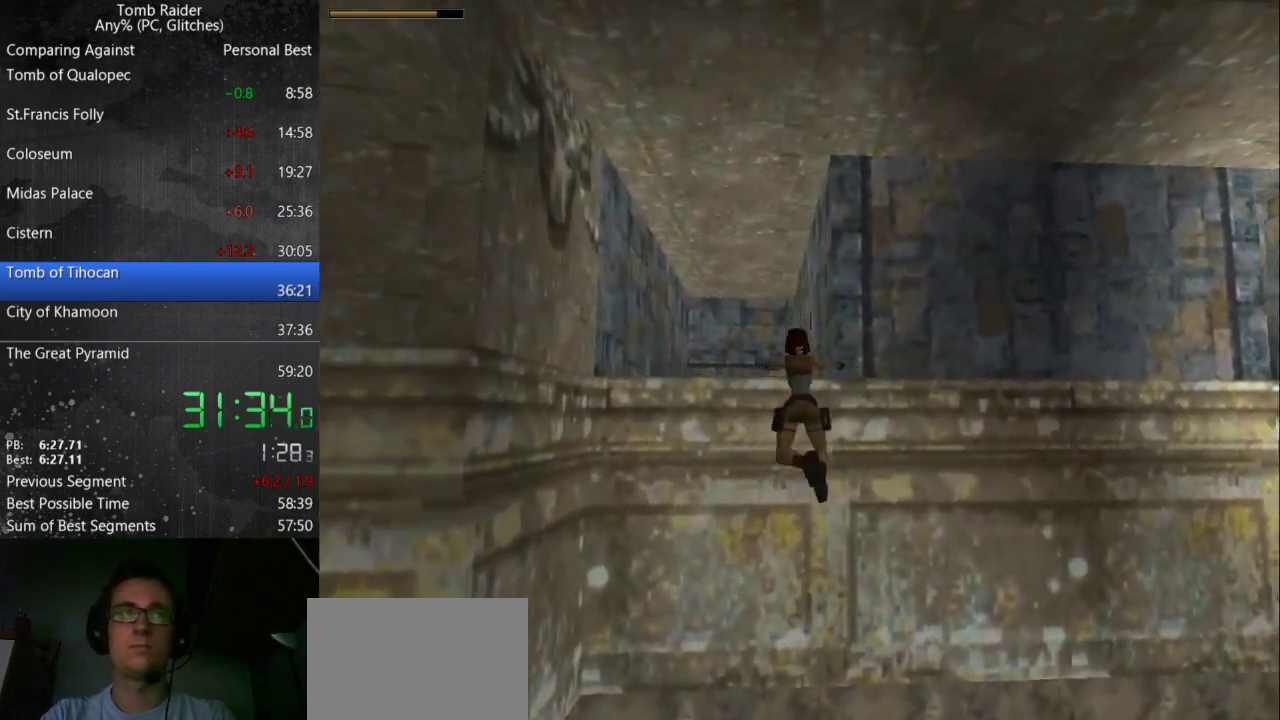
{"keys": ["action", "right"], "events": [[100, "right", "down"]]}
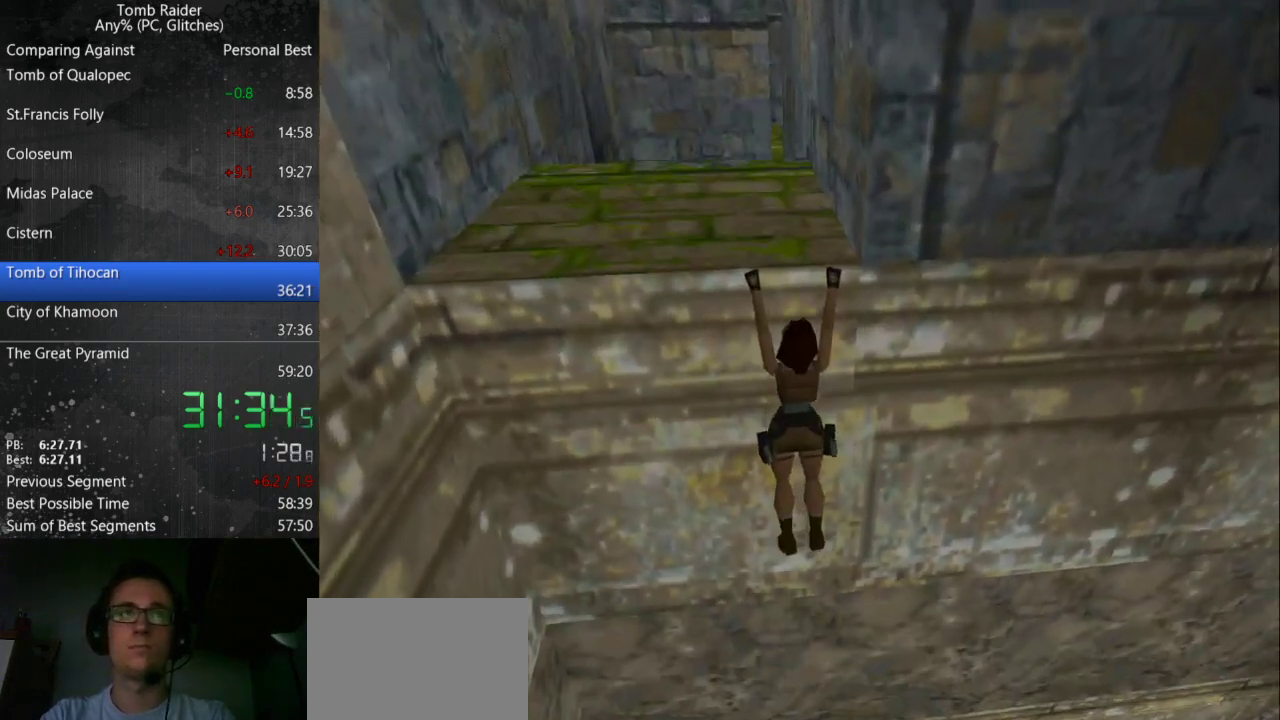
{"keys": ["action", "up"], "events": [[433, "right", "up"], [467, "up", "down"]]}
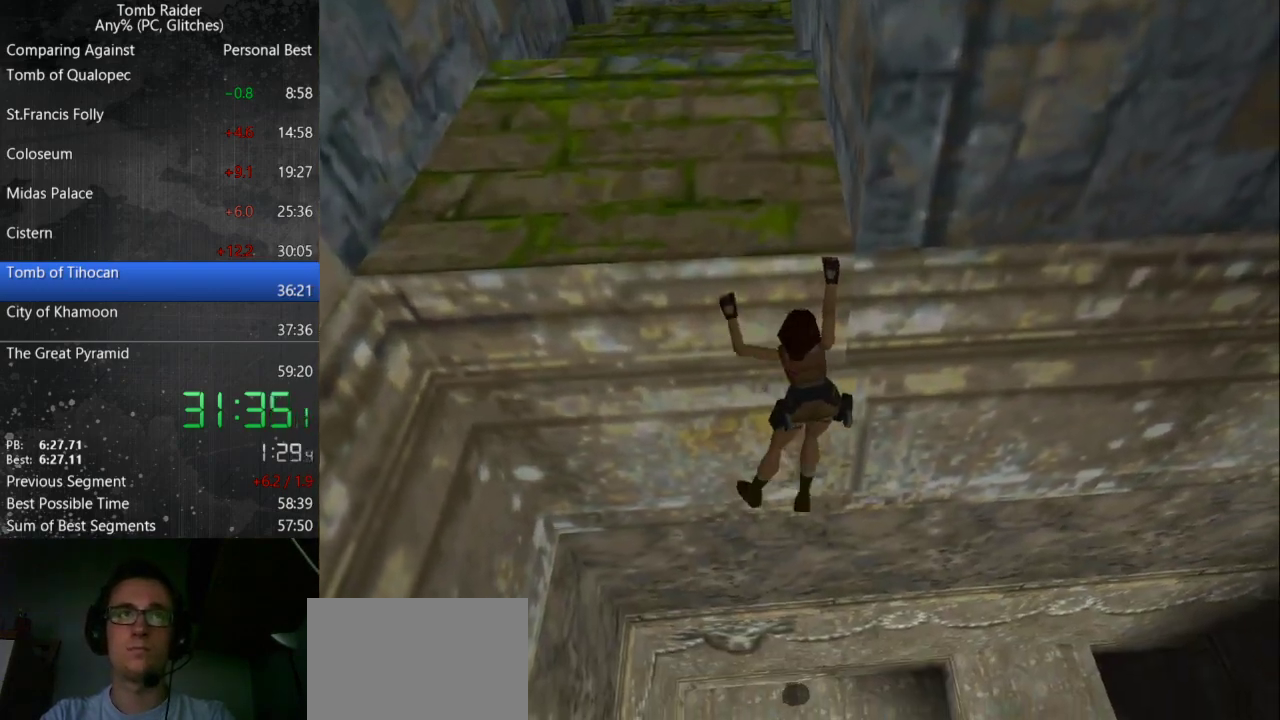
{"keys": ["action"], "events": [[500, "up", "up"]]}
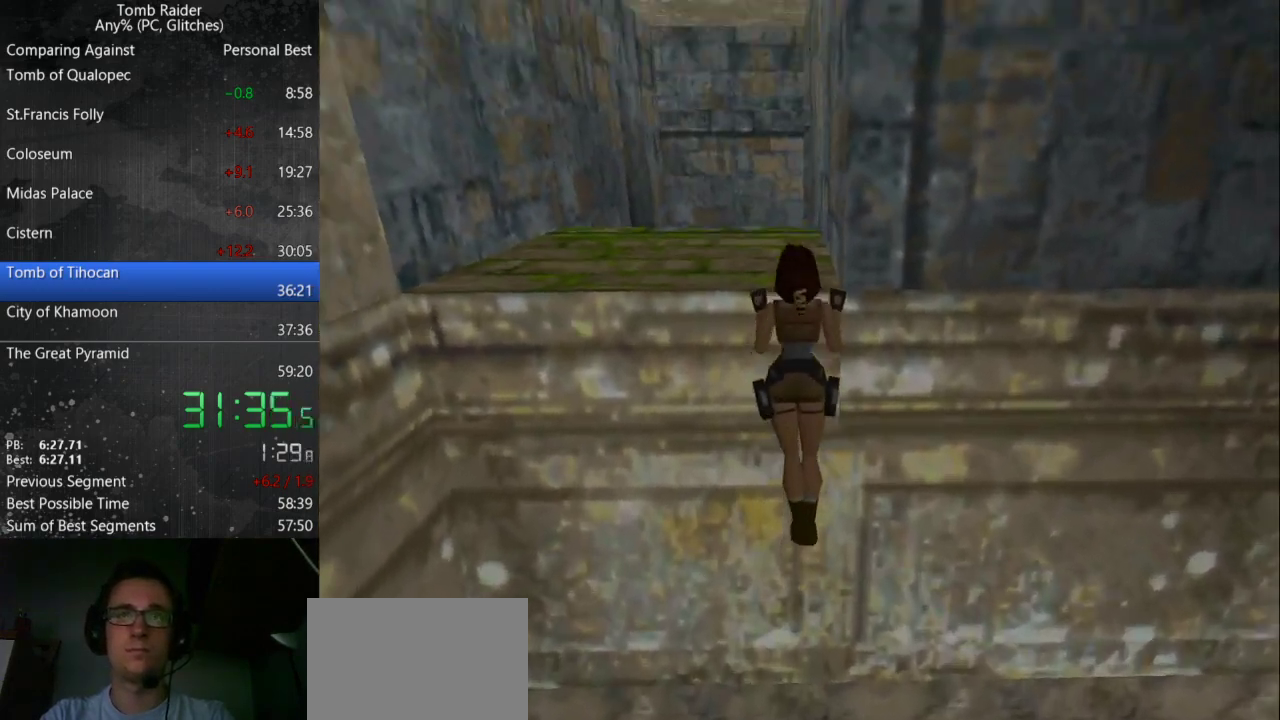
{"keys": [], "events": [[67, "action", "up"]]}
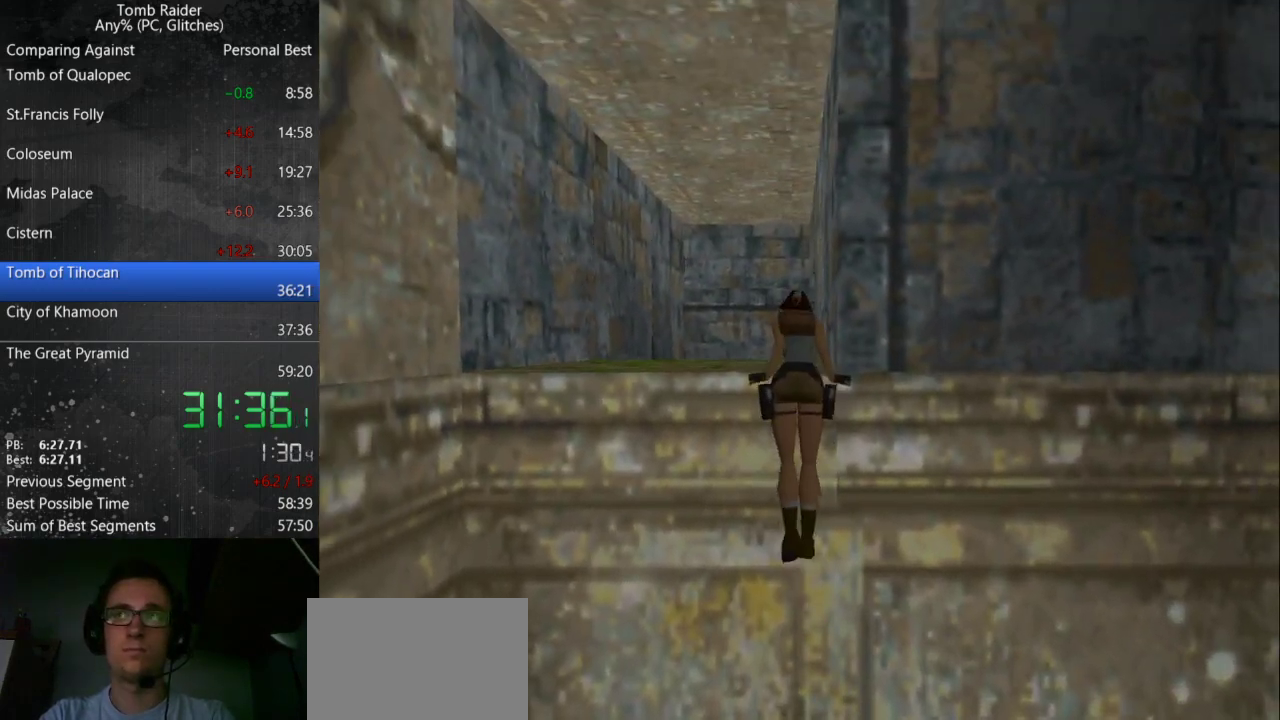
{"keys": [], "events": []}
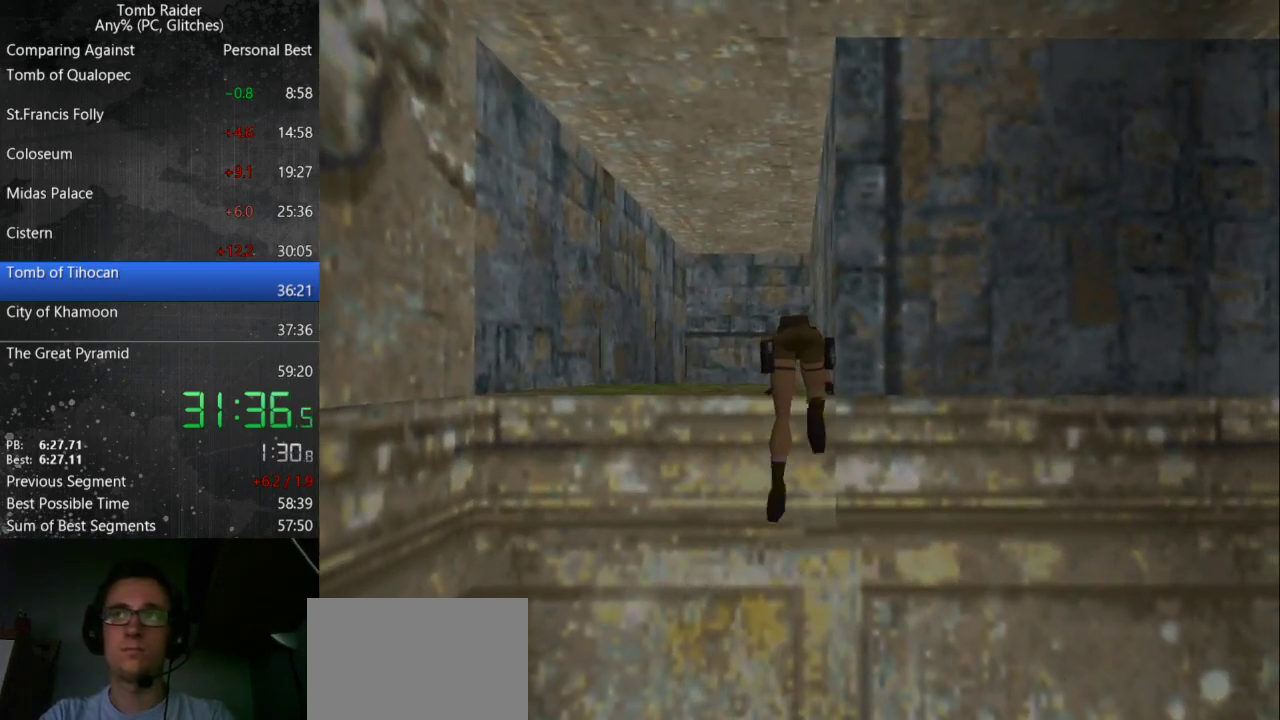
{"keys": [], "events": []}
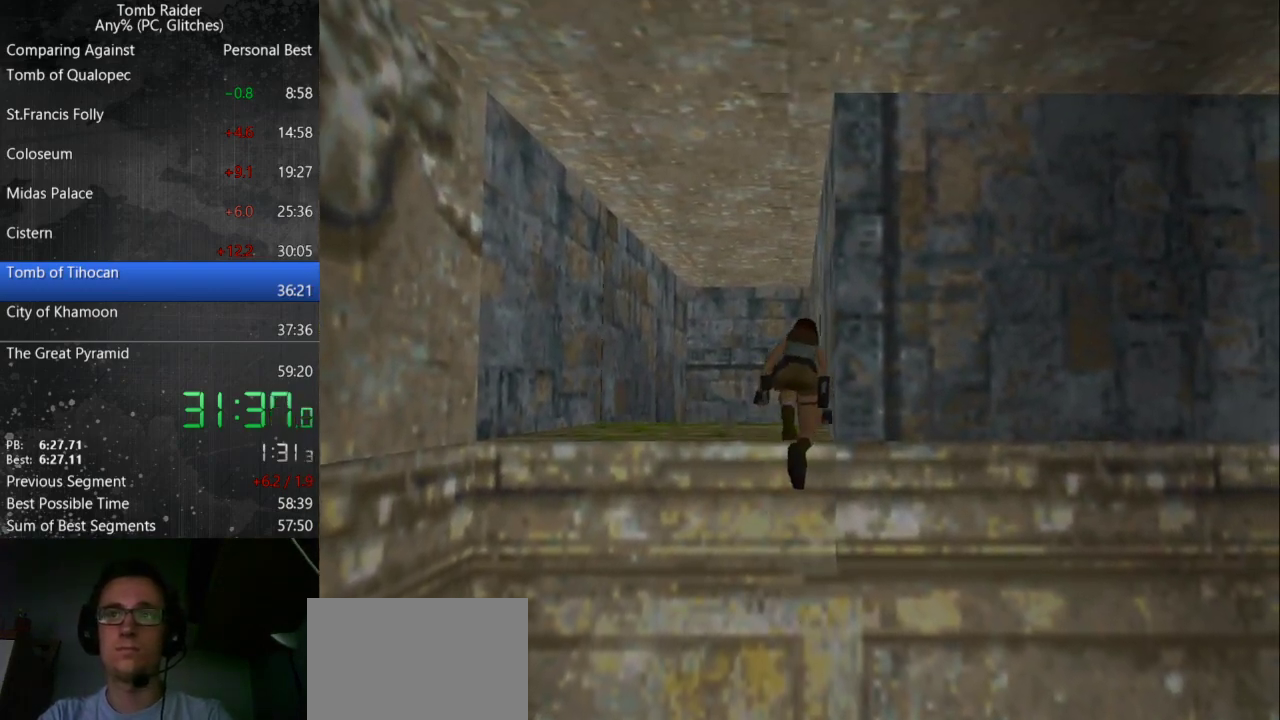
{"keys": ["jump", "walk"], "events": [[467, "jump", "down"], [500, "walk", "down"]]}
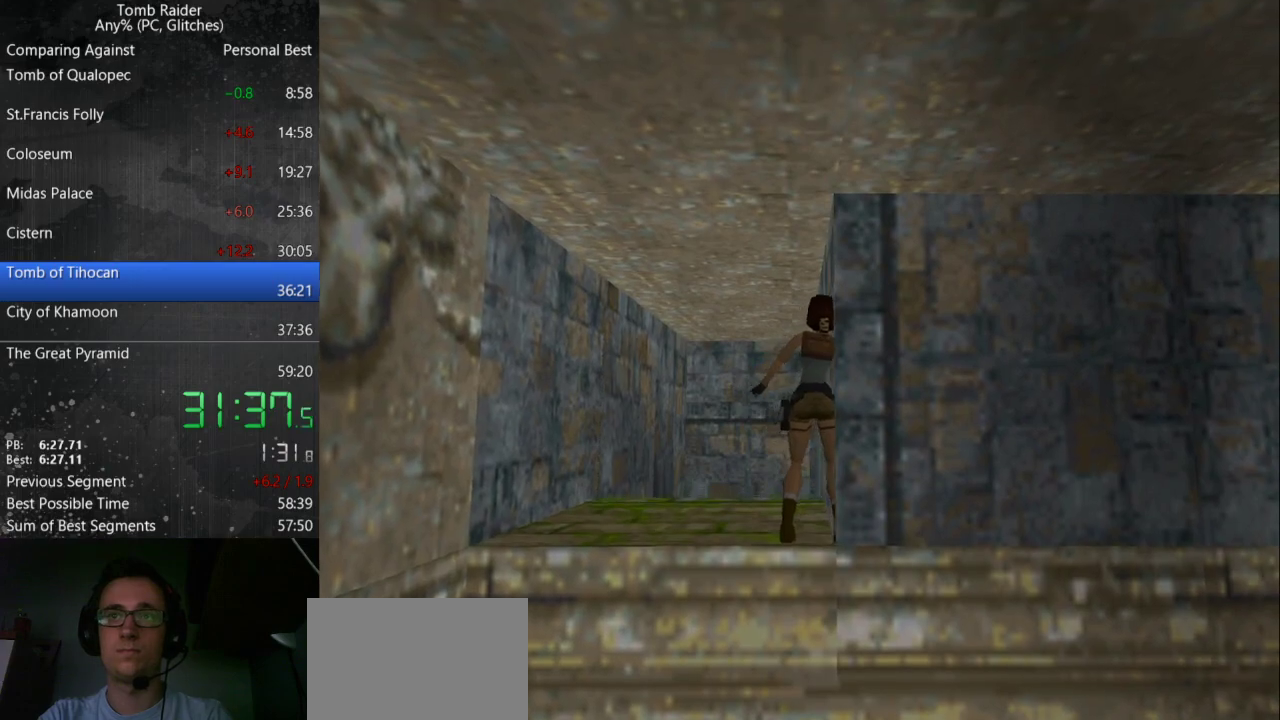
{"keys": ["jump", "left", "up", "walk"], "events": [[100, "left", "down"], [133, "up", "down"]]}
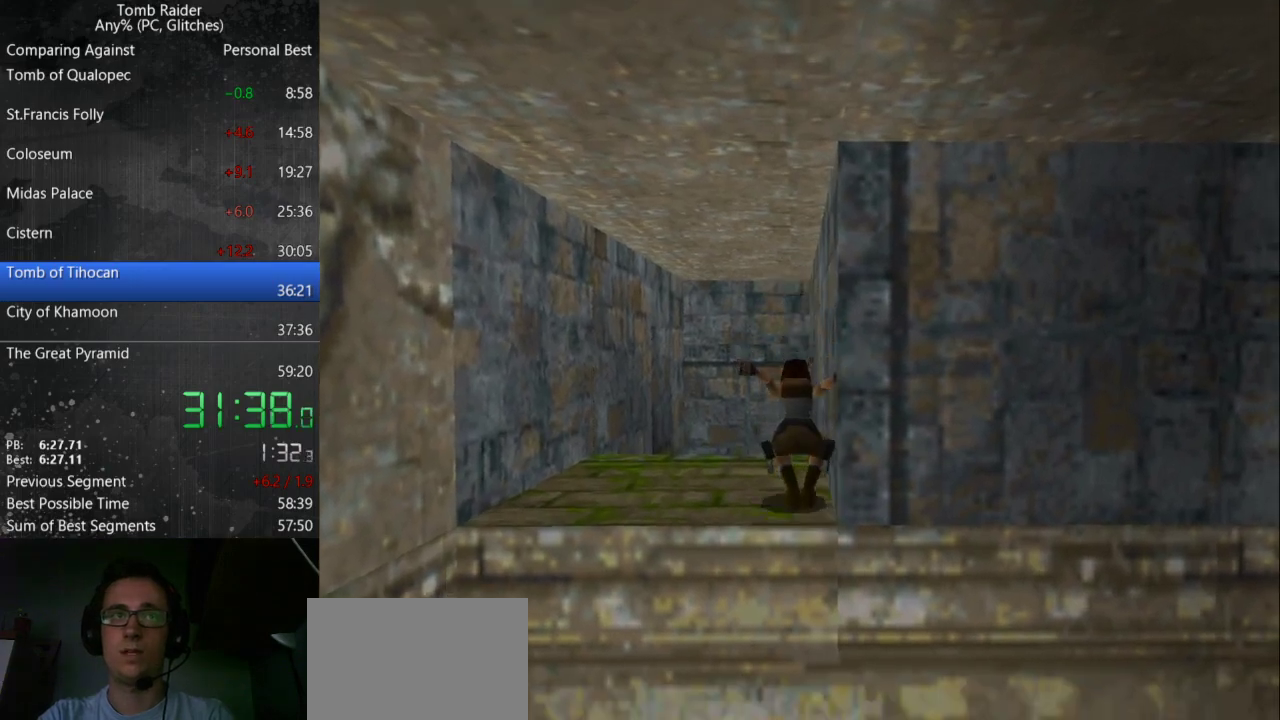
{"keys": ["left", "roll", "up"], "events": [[333, "roll", "down"], [400, "walk", "up"], [467, "jump", "up"]]}
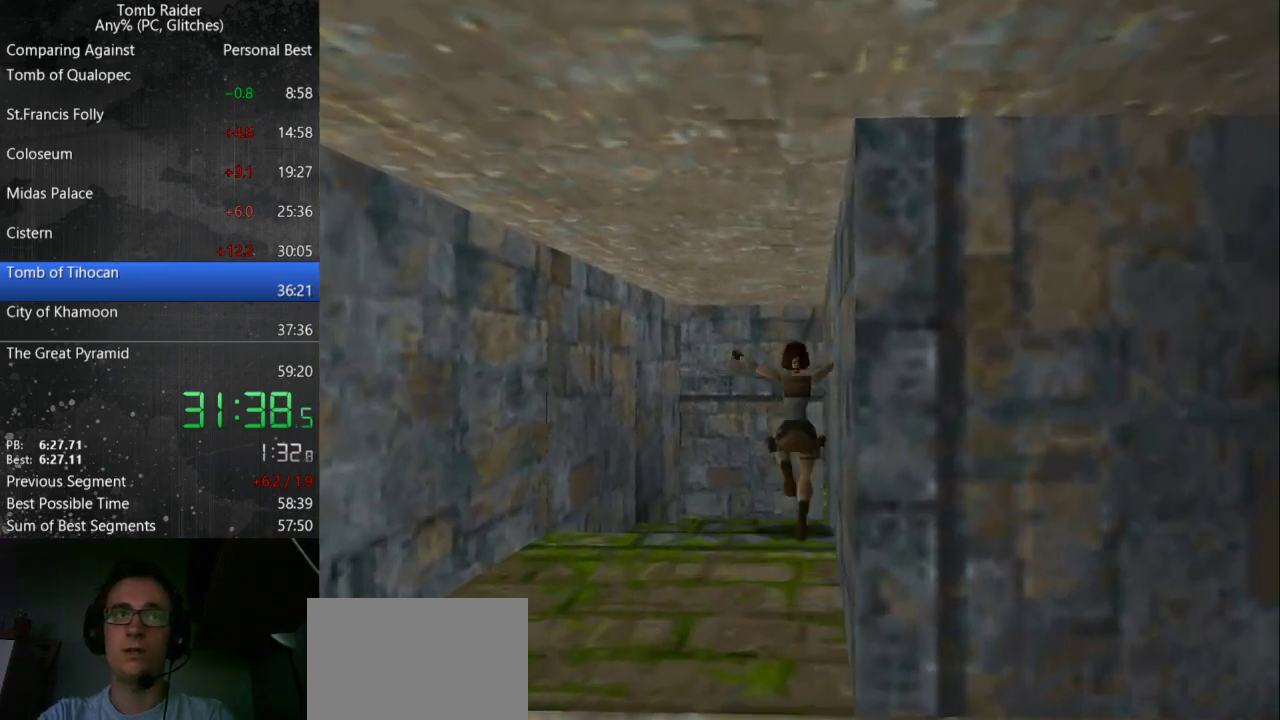
{"keys": ["left", "roll", "up"], "events": []}
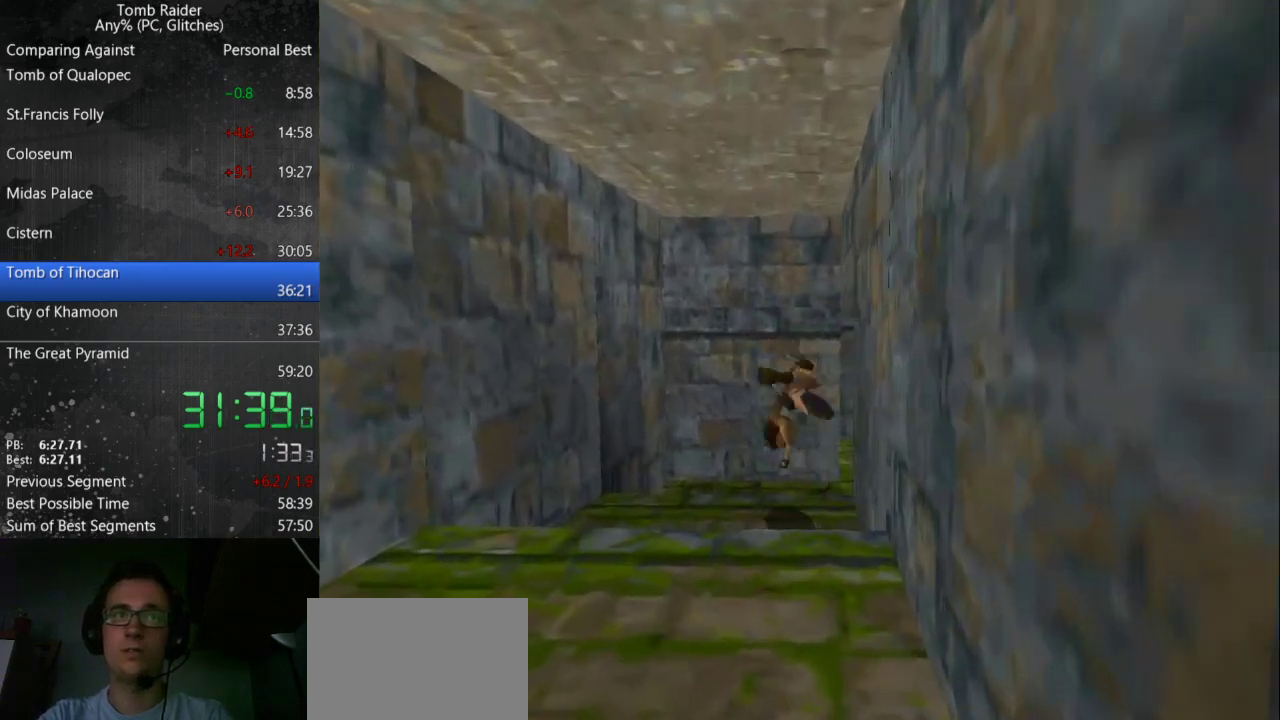
{"keys": [], "events": [[167, "roll", "up"], [200, "up", "up"], [233, "left", "up"]]}
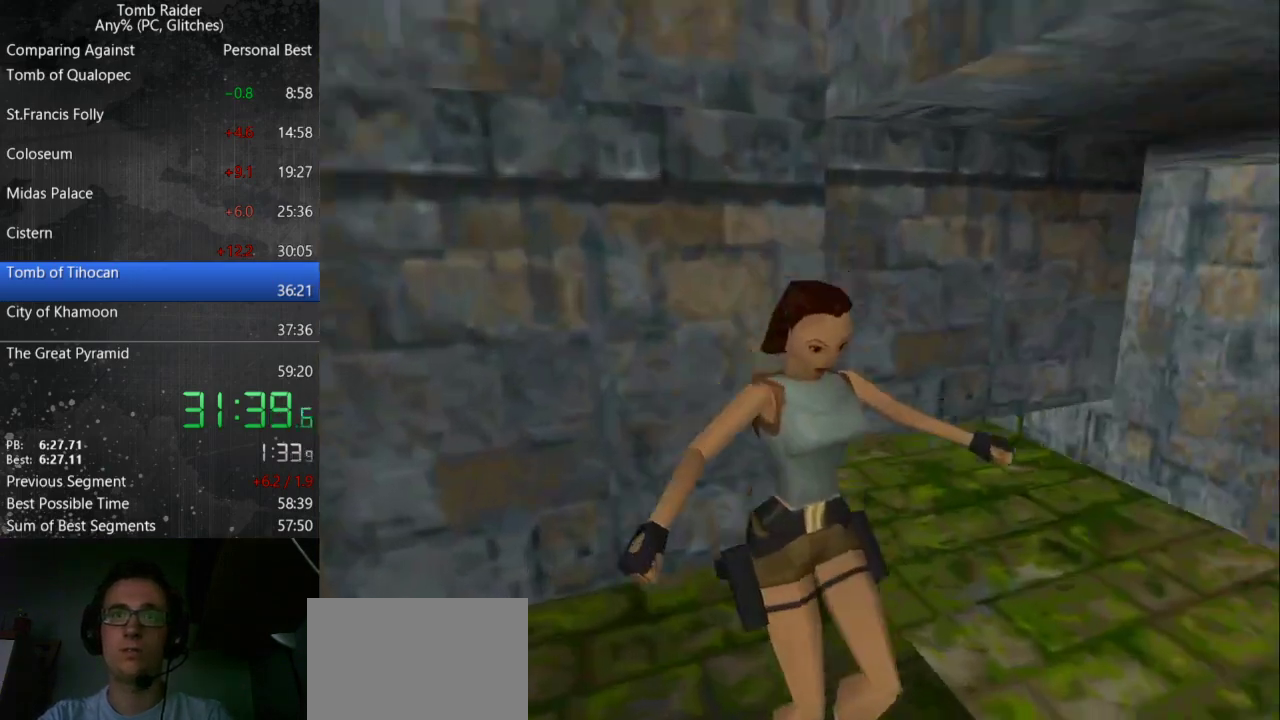
{"keys": [], "events": [[67, "jump", "down"], [233, "left", "down"], [500, "jump", "up"], [500, "left", "up"]]}